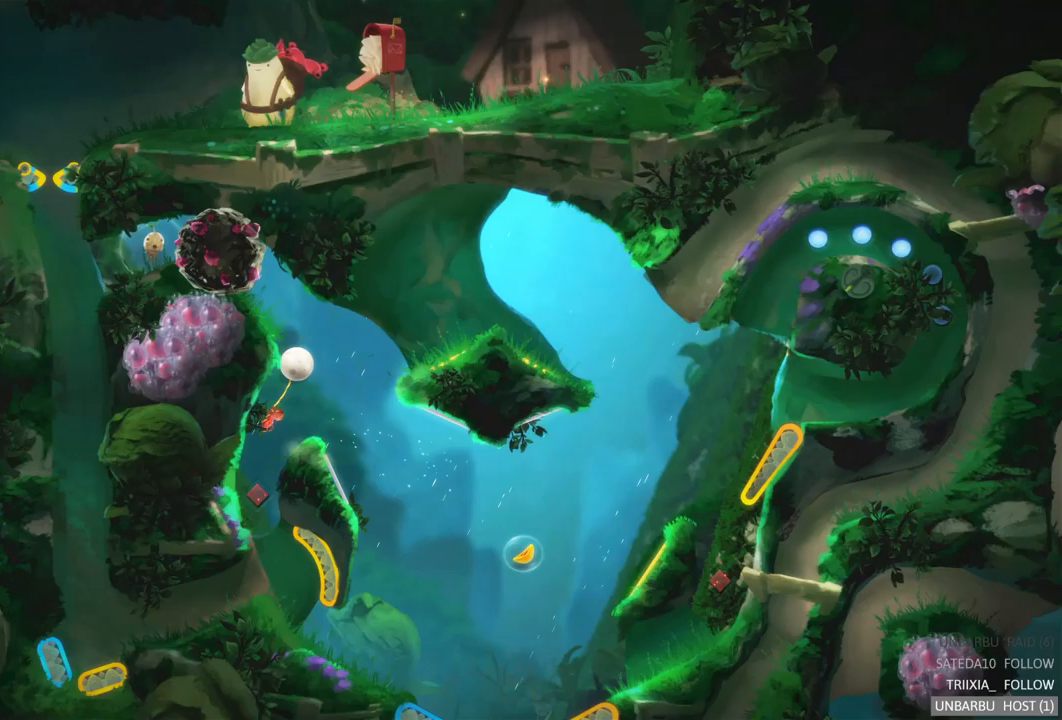
Gameplay with a controller (Xbox layout); each line is a JSON object with the inputs held at the frame after it. "events" lists button and stick changes between this image and that frame as [ms after this image, input, new state], when the widget could be followed in between. Not read: L3 R3.
{"buttons": [], "left_stick": "center", "right_stick": "center", "events": []}
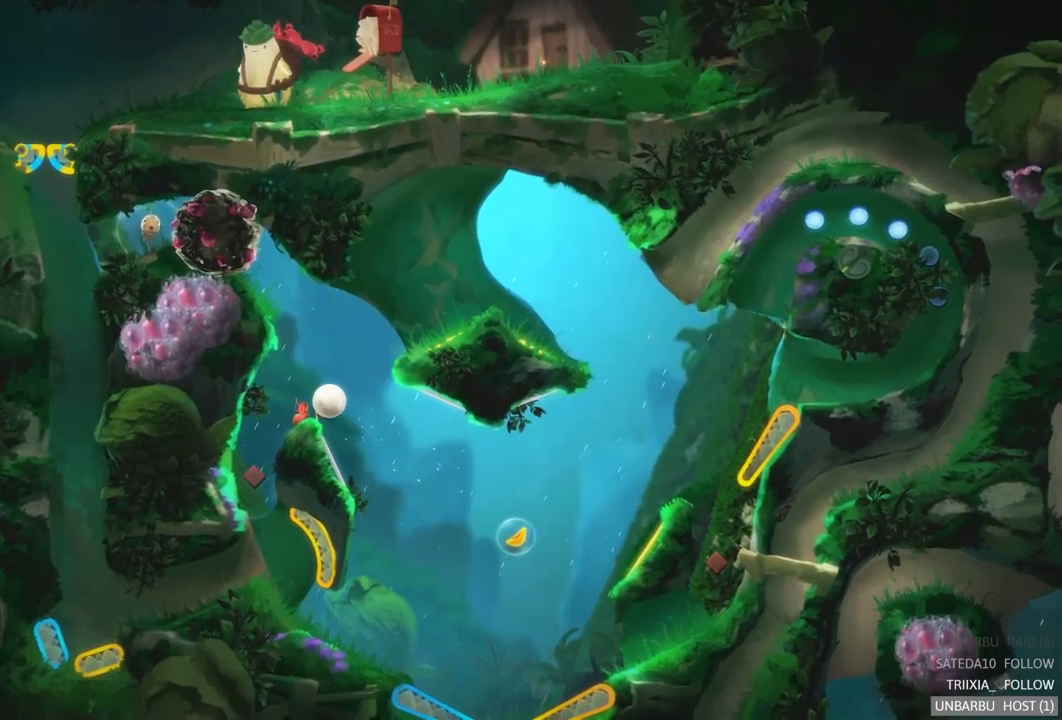
{"buttons": [], "left_stick": "center", "right_stick": "center", "events": []}
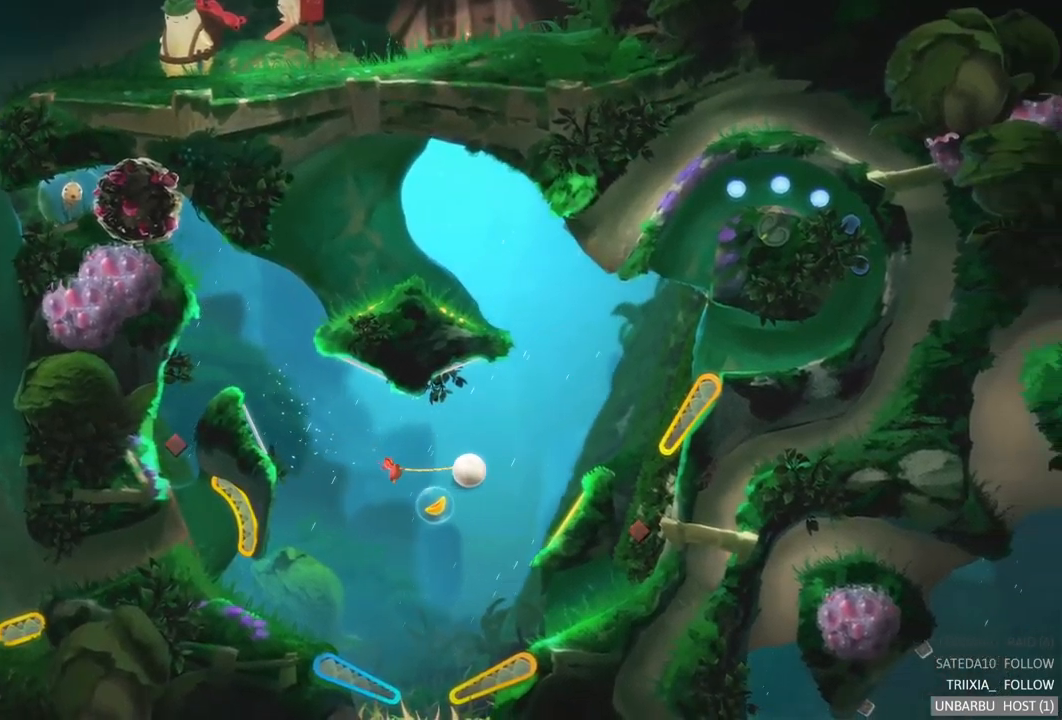
{"buttons": [], "left_stick": "center", "right_stick": "center", "events": []}
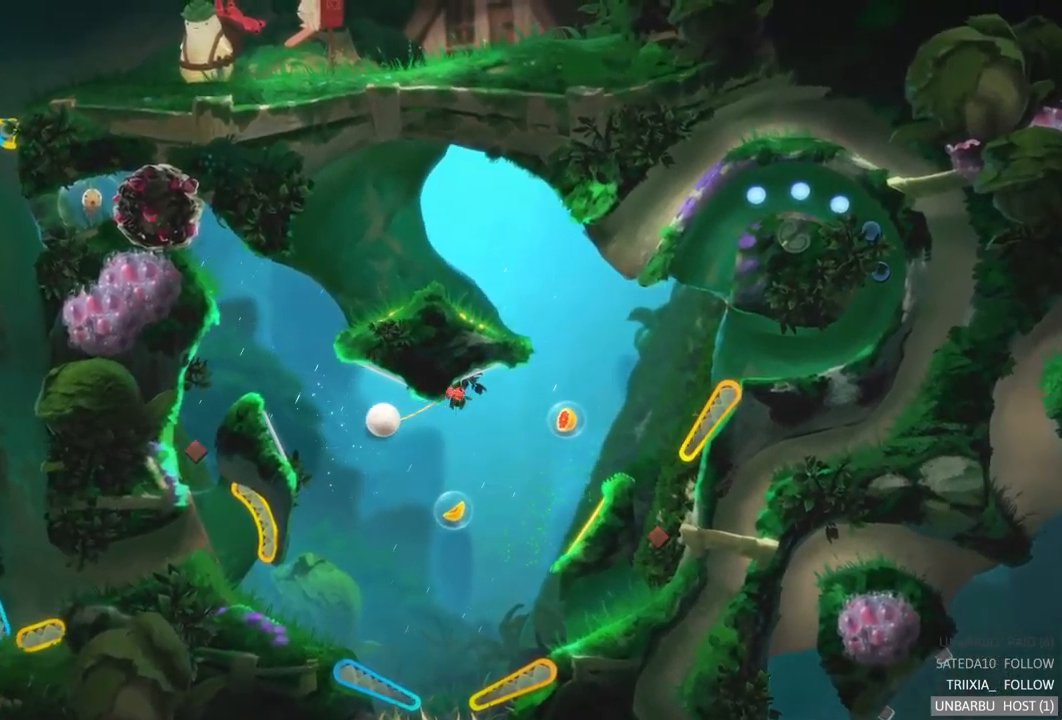
{"buttons": [], "left_stick": "center", "right_stick": "center", "events": []}
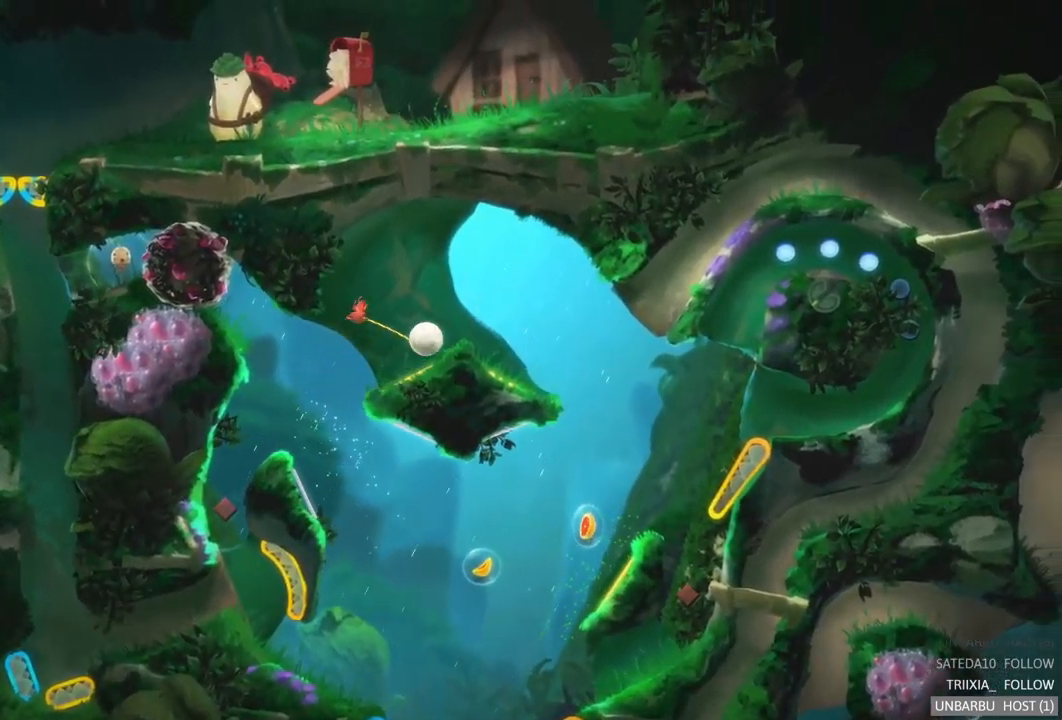
{"buttons": [], "left_stick": "center", "right_stick": "center", "events": []}
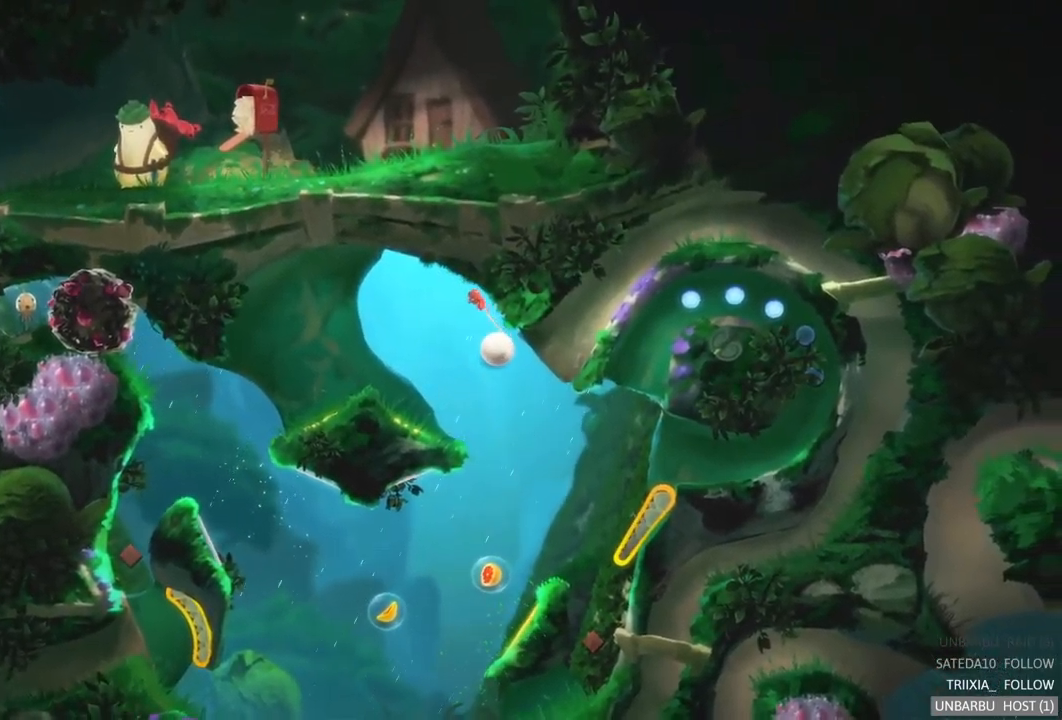
{"buttons": [], "left_stick": "center", "right_stick": "center", "events": []}
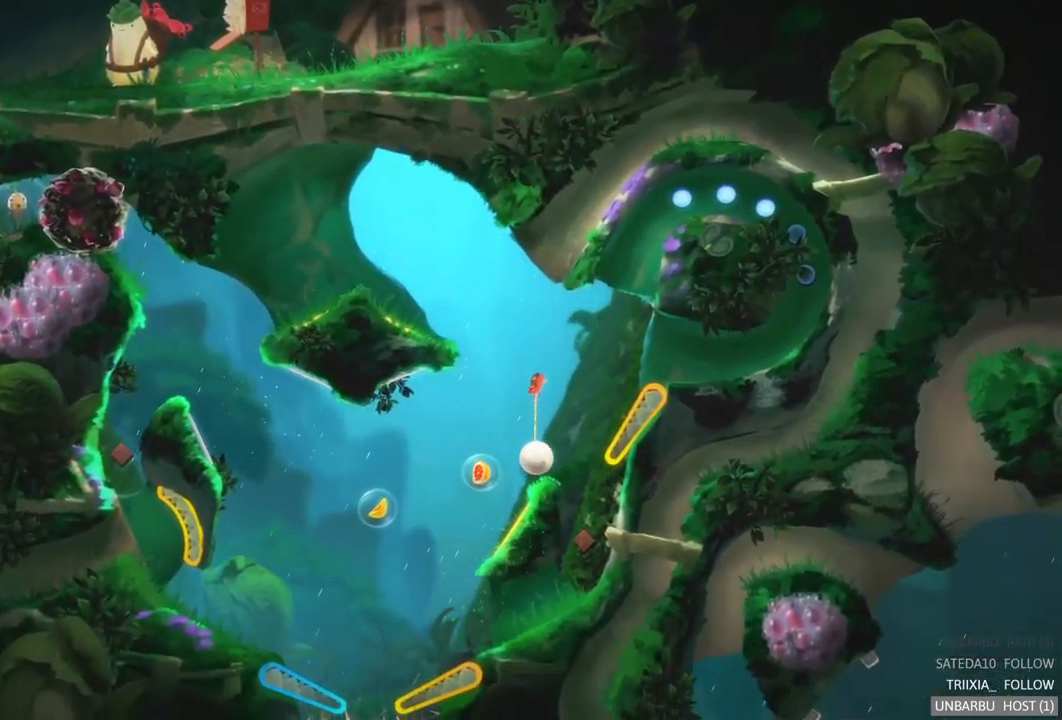
{"buttons": [], "left_stick": "center", "right_stick": "center", "events": []}
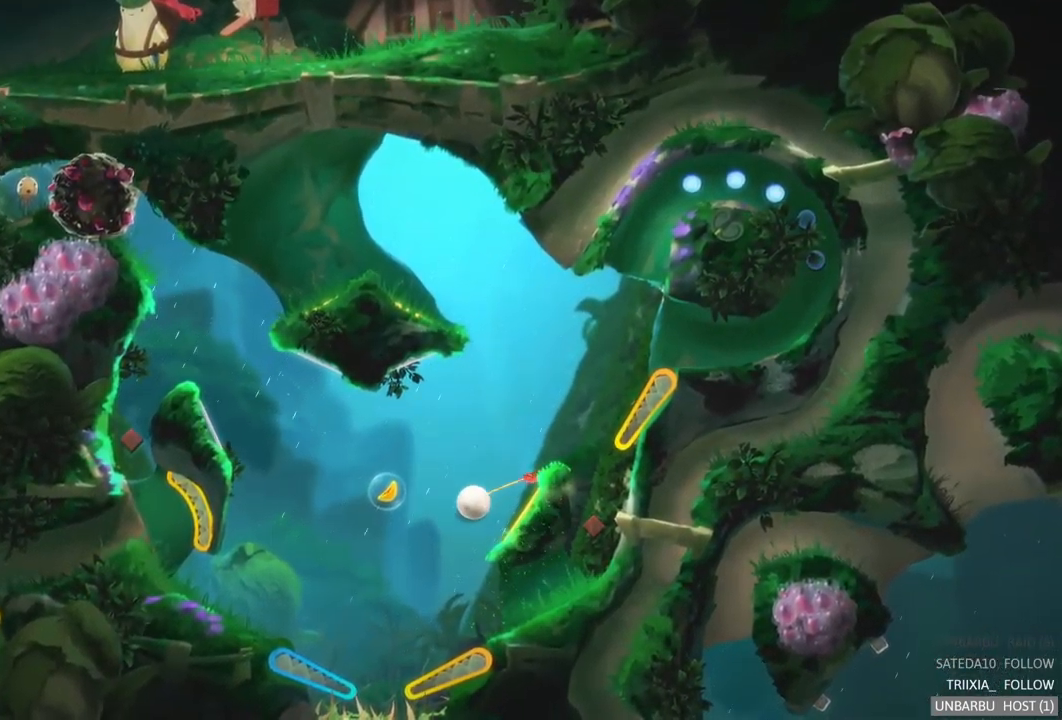
{"buttons": ["R2"], "left_stick": "center", "right_stick": "center", "events": [[467, "R2", "down"]]}
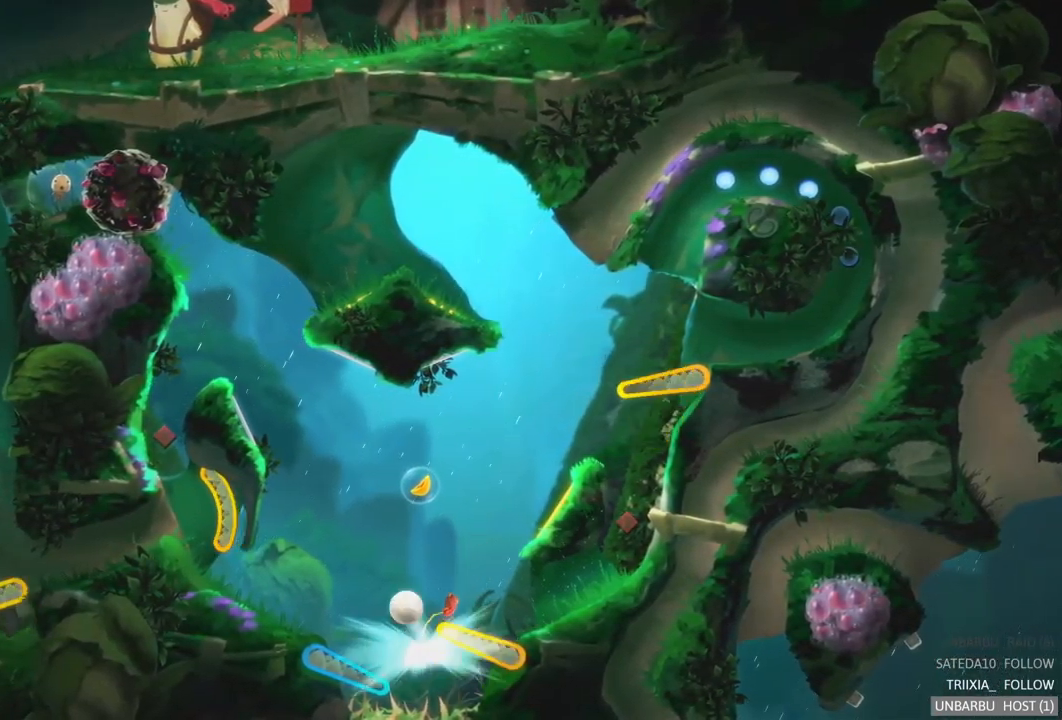
{"buttons": [], "left_stick": "center", "right_stick": "center", "events": [[483, "R2", "up"]]}
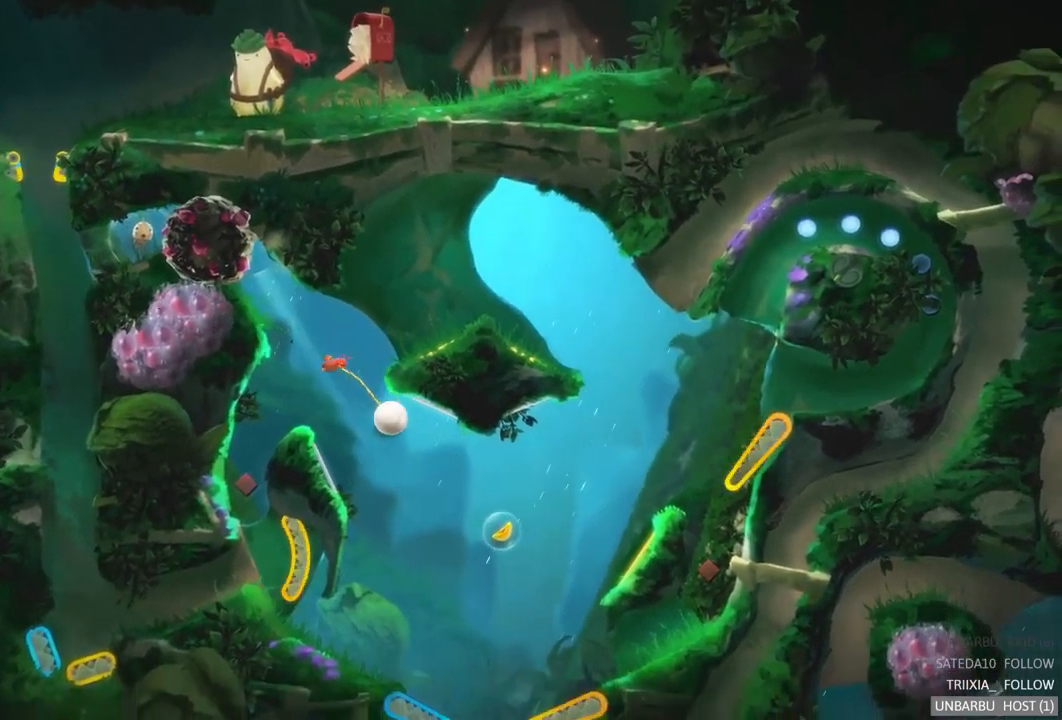
{"buttons": ["R2"], "left_stick": "center", "right_stick": "center", "events": [[317, "R2", "down"]]}
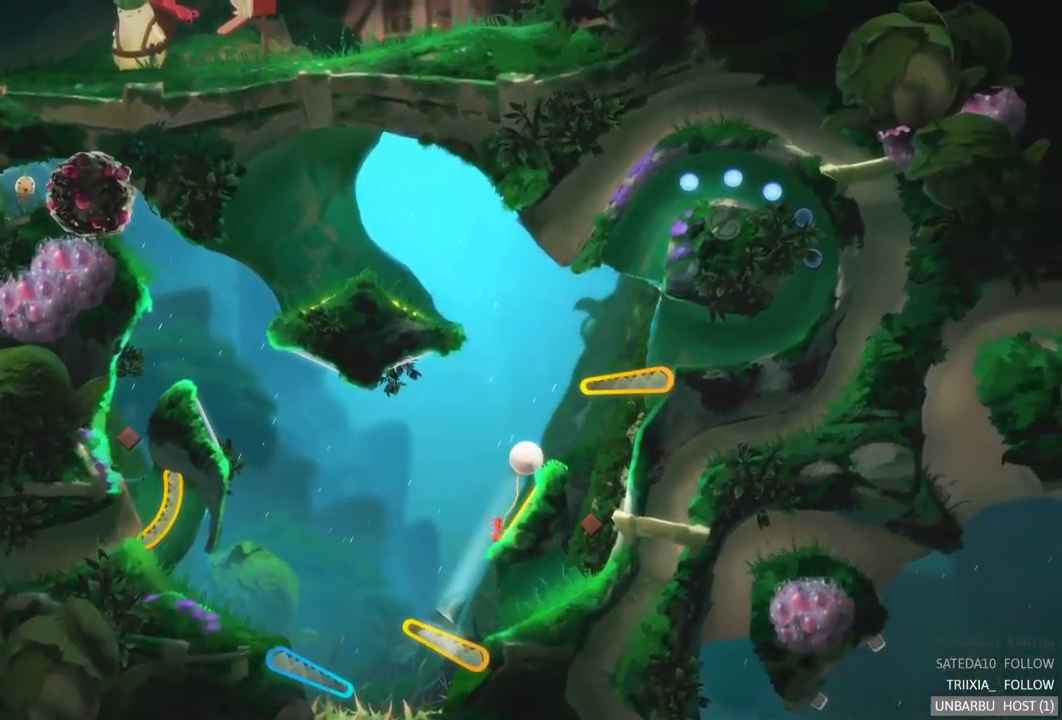
{"buttons": [], "left_stick": "center", "right_stick": "center", "events": [[283, "R2", "up"]]}
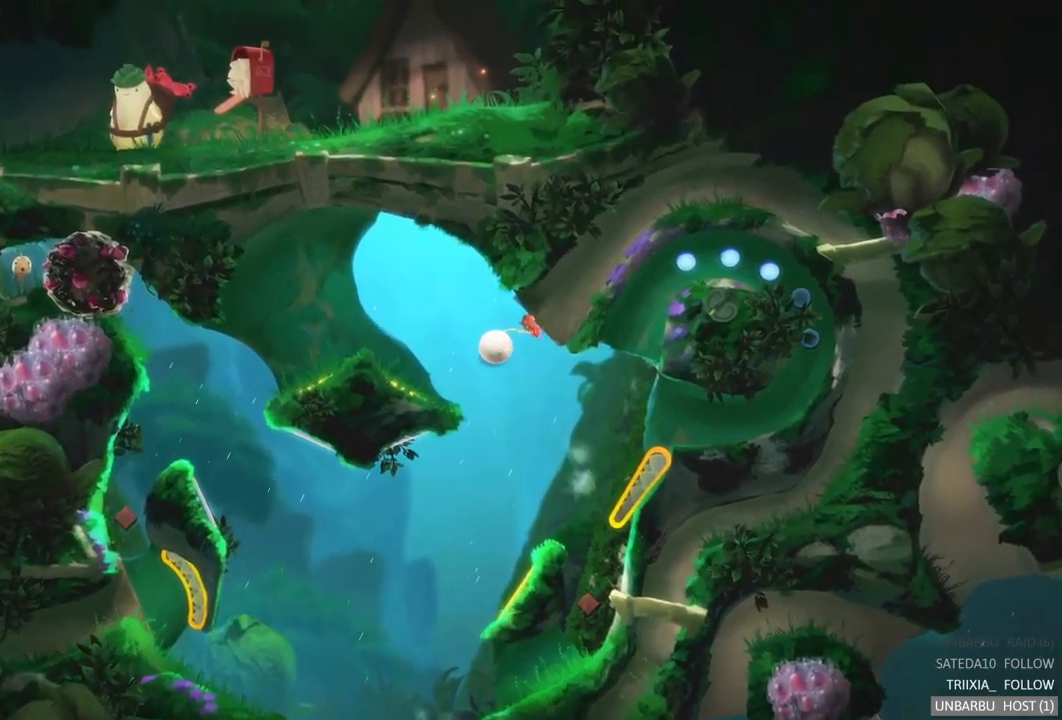
{"buttons": [], "left_stick": "center", "right_stick": "center", "events": []}
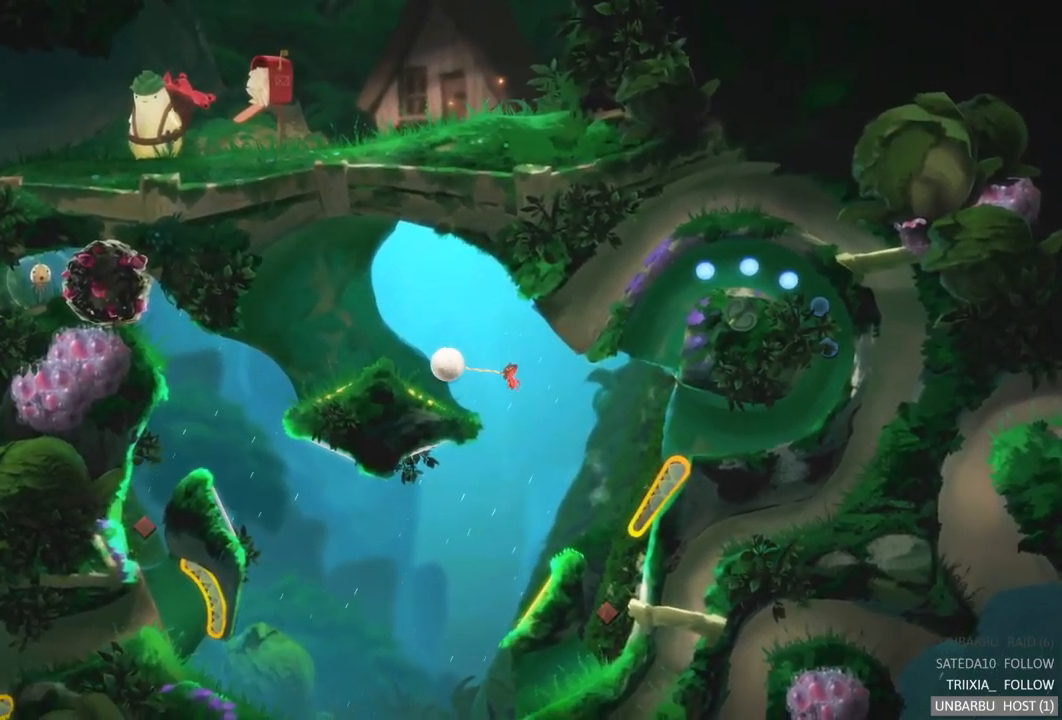
{"buttons": [], "left_stick": "center", "right_stick": "center", "events": []}
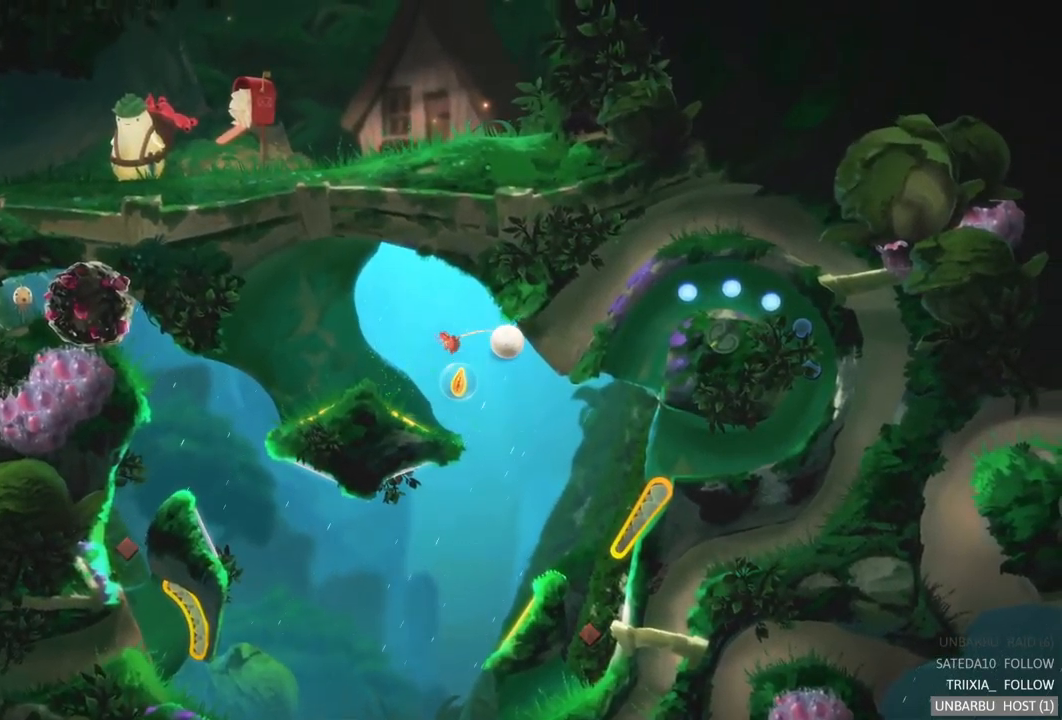
{"buttons": [], "left_stick": "center", "right_stick": "center", "events": []}
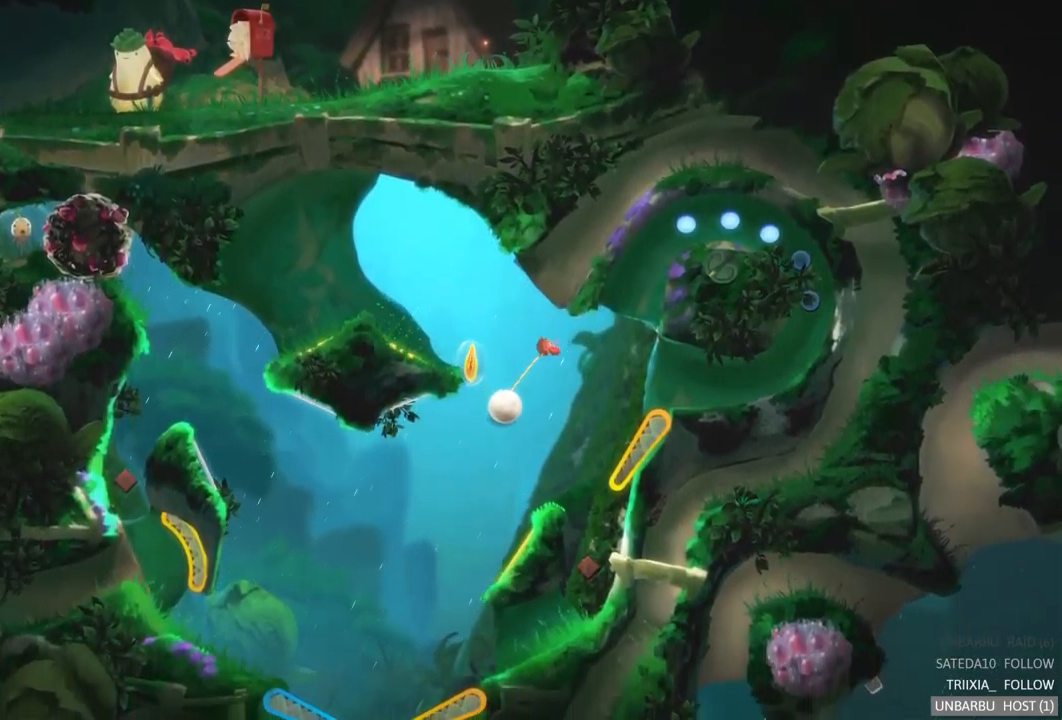
{"buttons": [], "left_stick": "center", "right_stick": "center", "events": []}
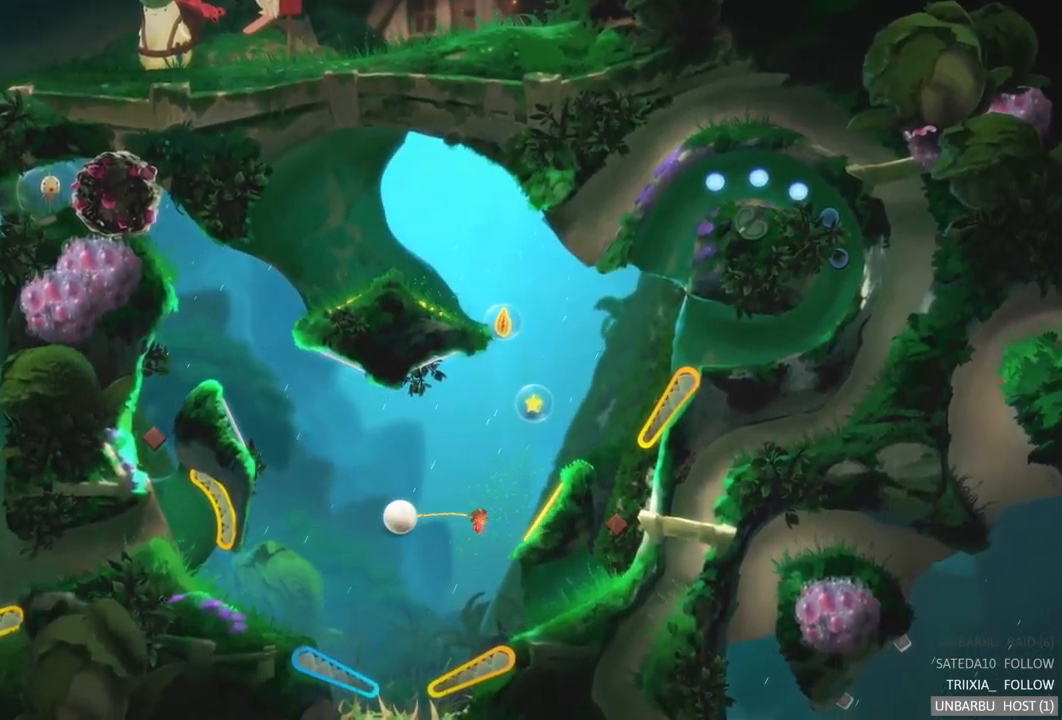
{"buttons": [], "left_stick": "center", "right_stick": "center", "events": []}
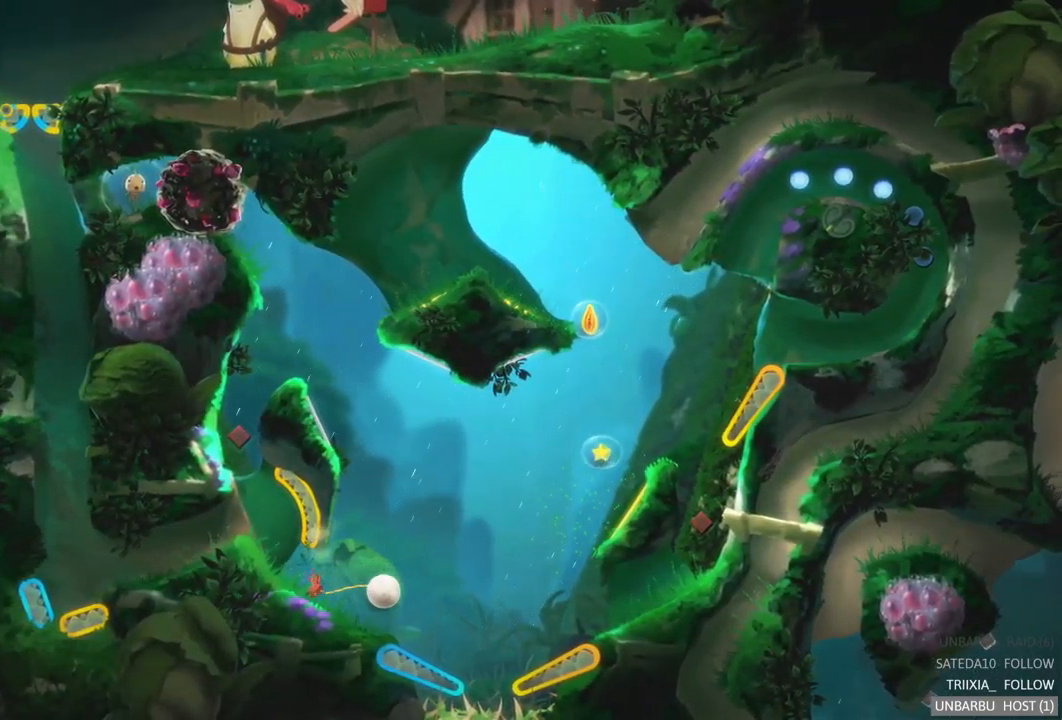
{"buttons": ["L2"], "left_stick": "center", "right_stick": "center", "events": [[417, "L2", "down"]]}
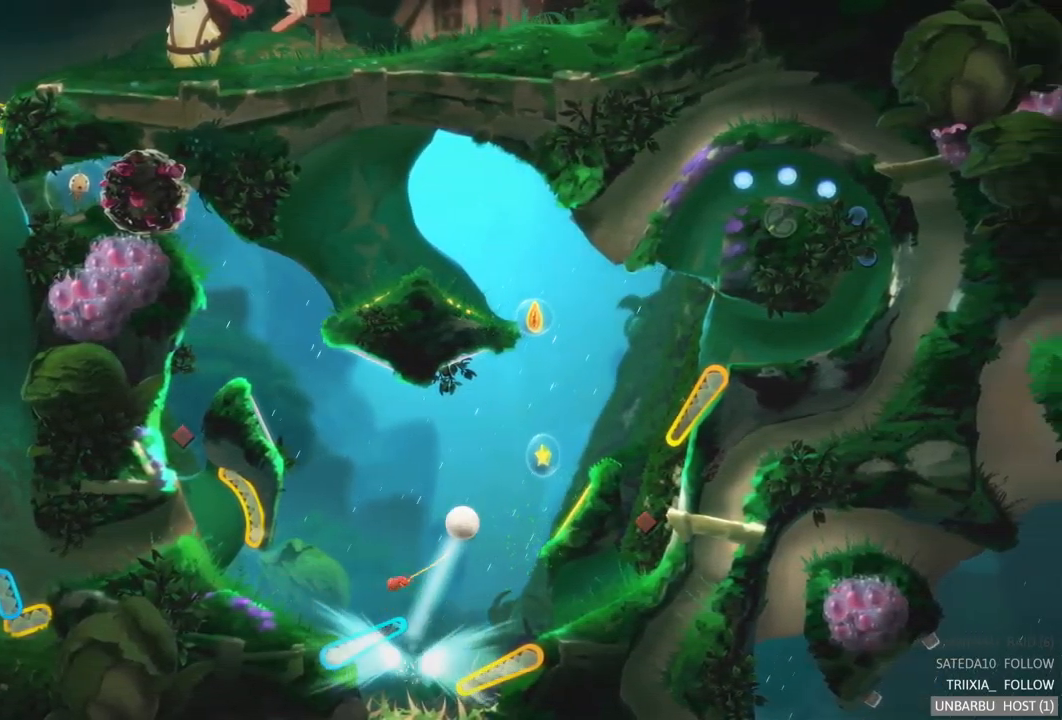
{"buttons": [], "left_stick": "center", "right_stick": "center", "events": [[250, "L2", "up"]]}
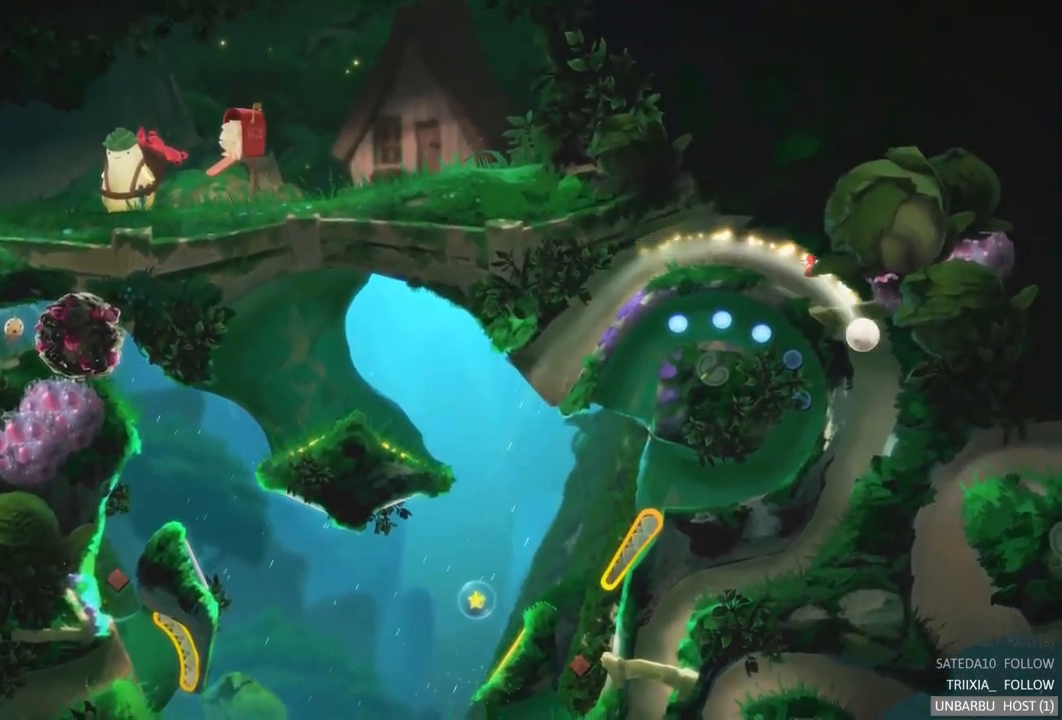
{"buttons": [], "left_stick": "center", "right_stick": "center", "events": []}
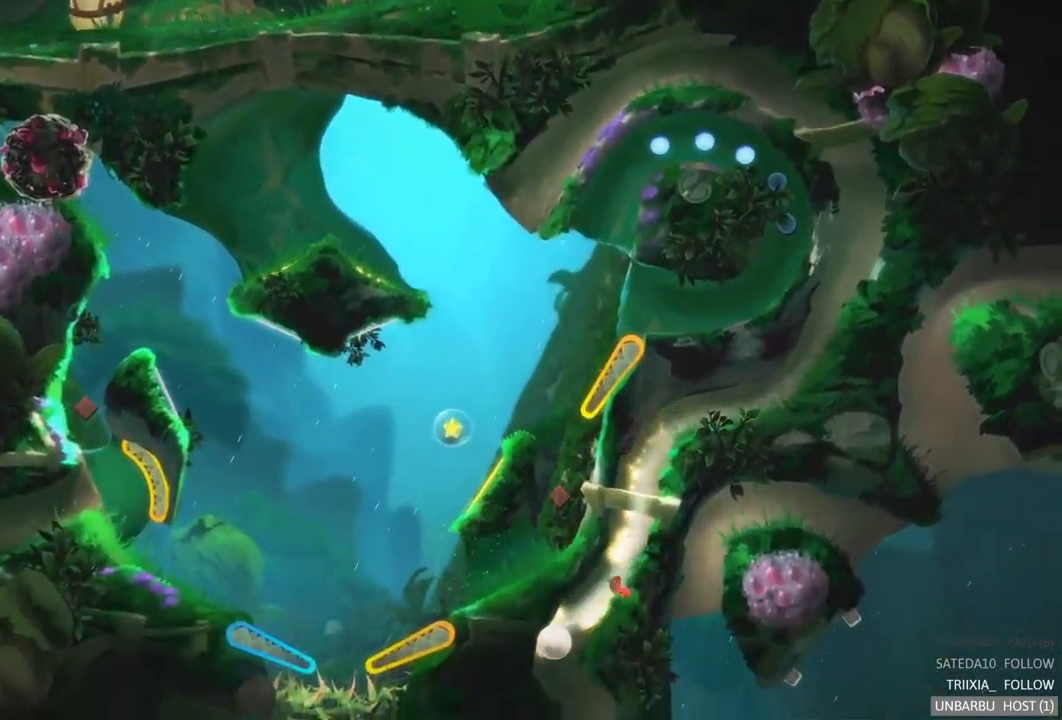
{"buttons": [], "left_stick": "center", "right_stick": "center", "events": []}
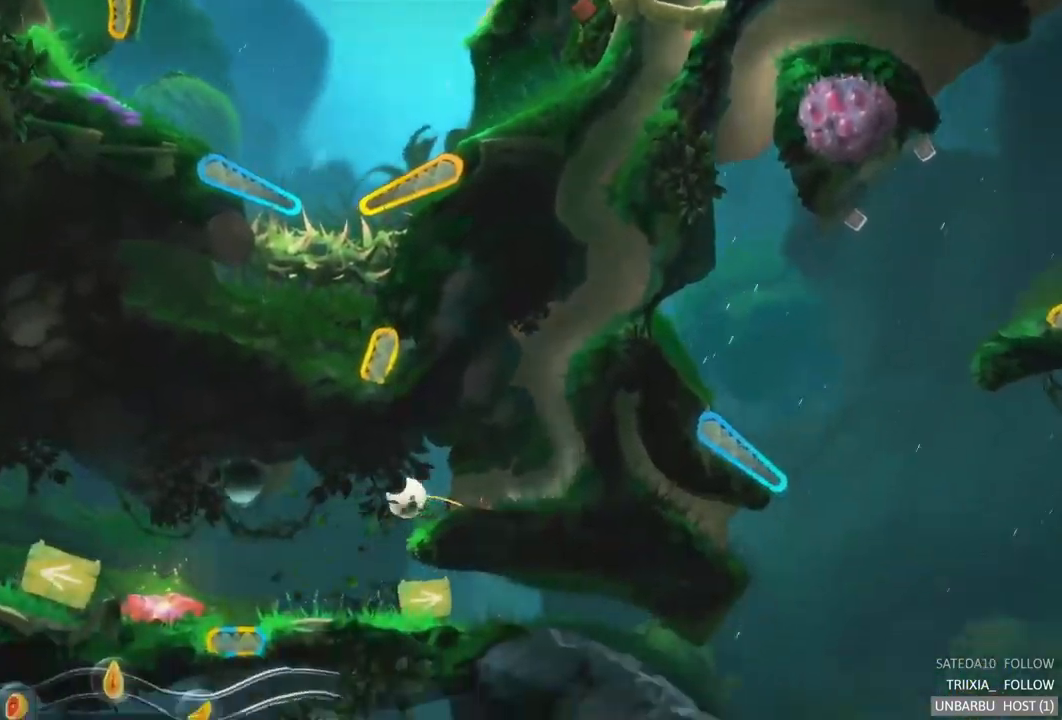
{"buttons": ["R2"], "left_stick": "center", "right_stick": "center", "events": [[500, "R2", "down"]]}
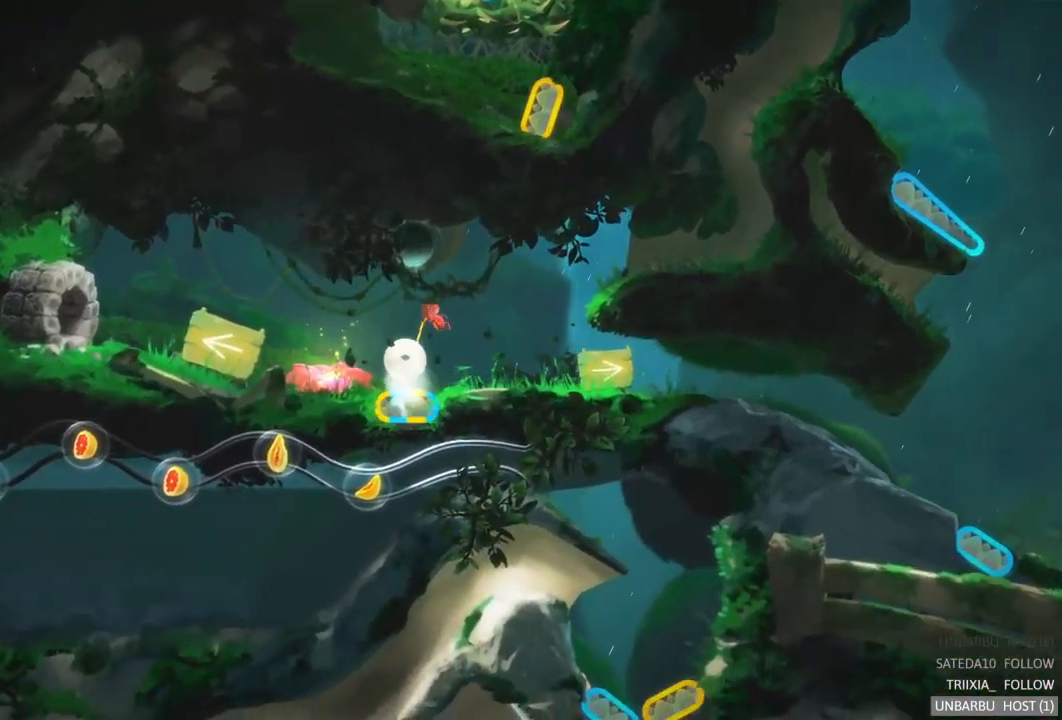
{"buttons": [], "left_stick": "center", "right_stick": "center", "events": [[350, "R2", "up"]]}
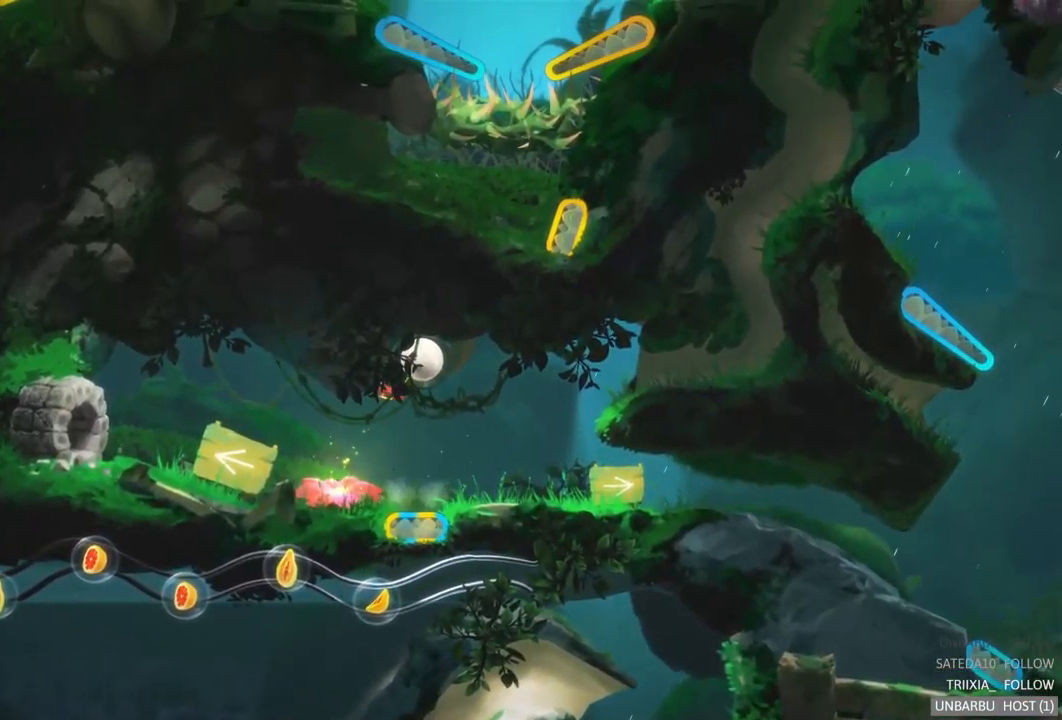
{"buttons": [], "left_stick": "center", "right_stick": "center", "events": []}
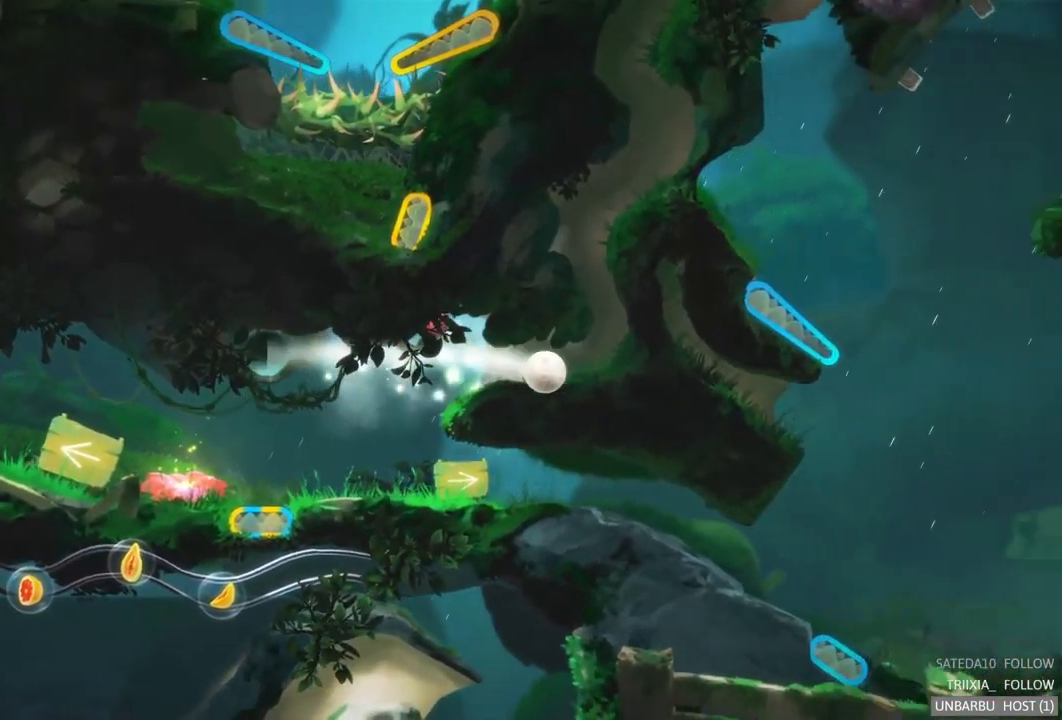
{"buttons": [], "left_stick": "center", "right_stick": "center", "events": []}
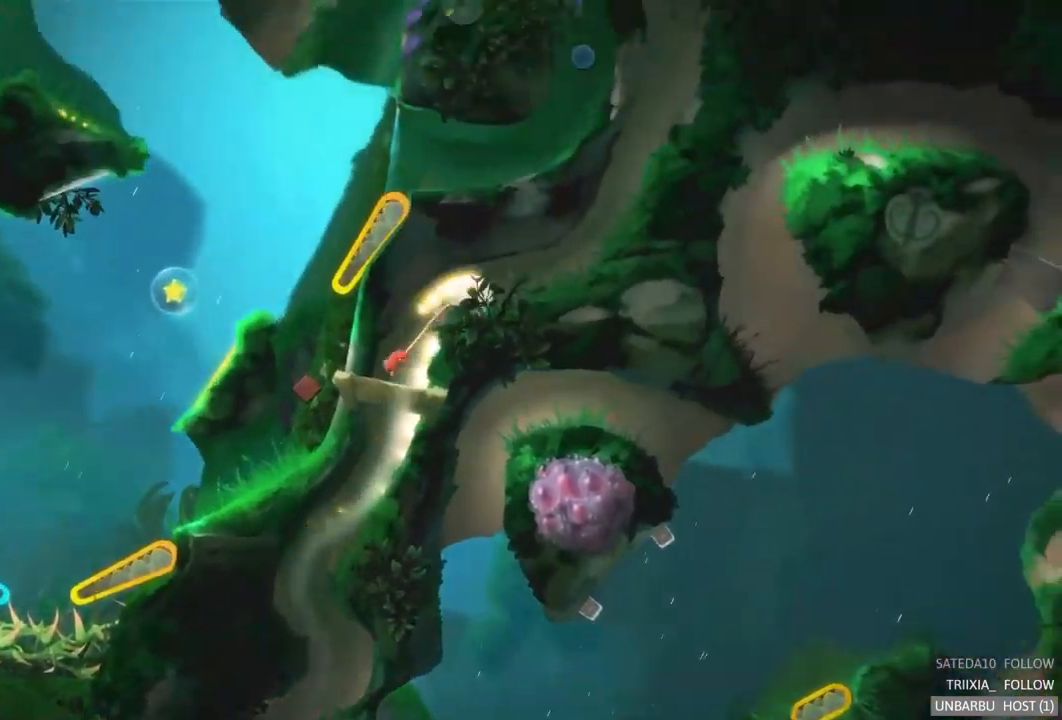
{"buttons": [], "left_stick": "center", "right_stick": "center", "events": []}
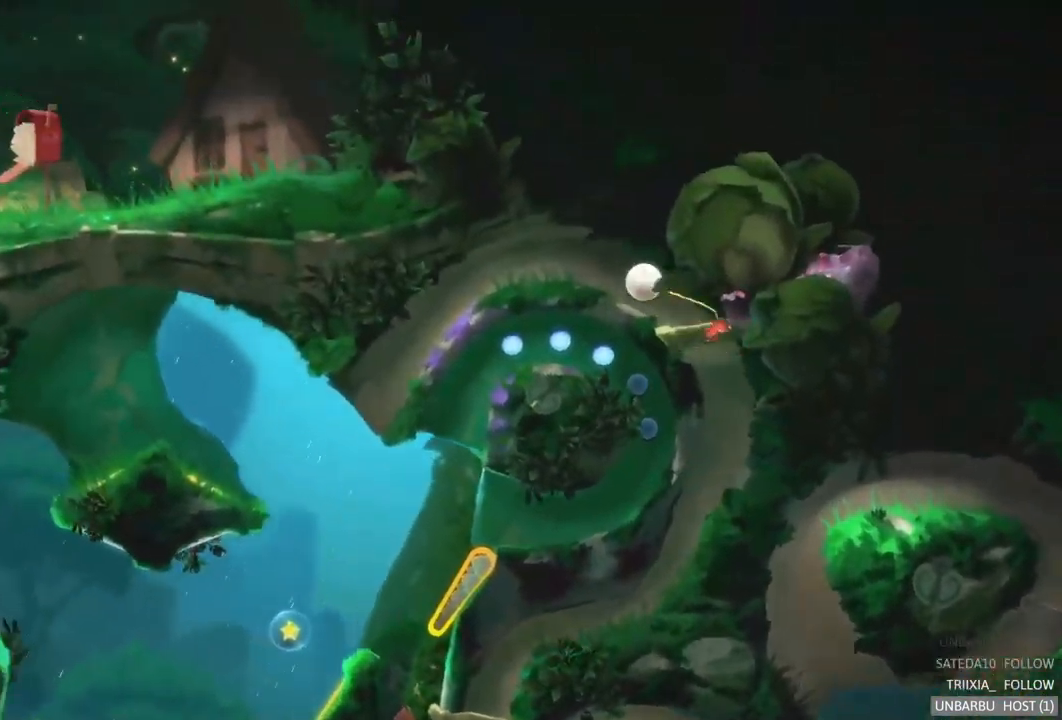
{"buttons": [], "left_stick": "center", "right_stick": "center", "events": []}
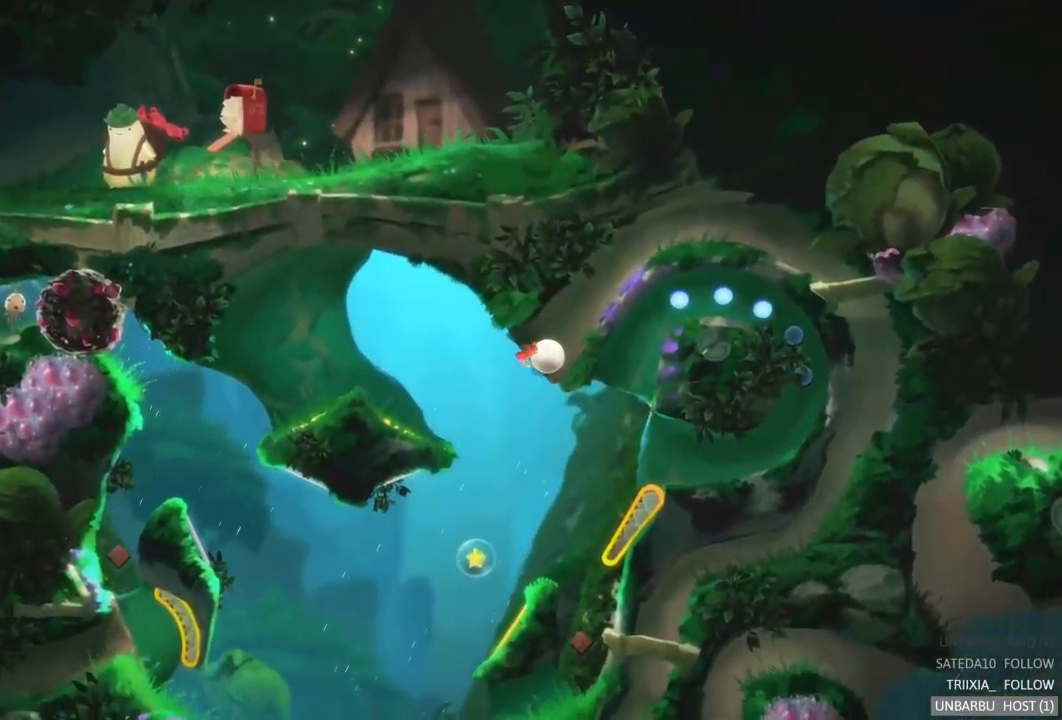
{"buttons": [], "left_stick": "center", "right_stick": "center", "events": []}
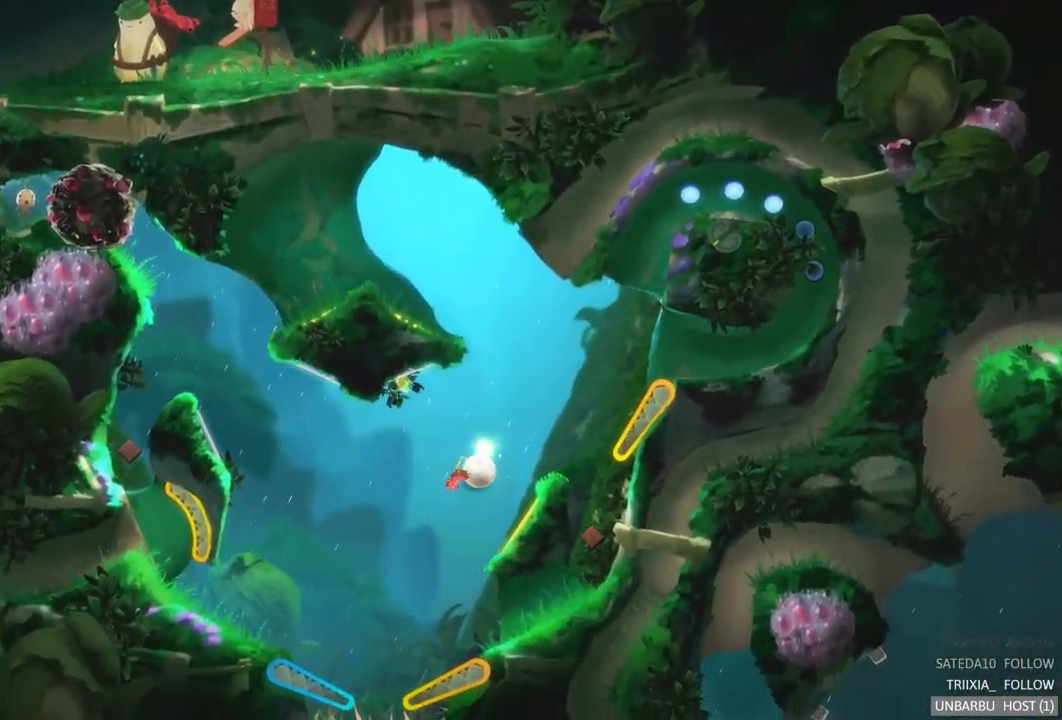
{"buttons": [], "left_stick": "center", "right_stick": "center", "events": [[134, "R2", "down"], [434, "R2", "up"]]}
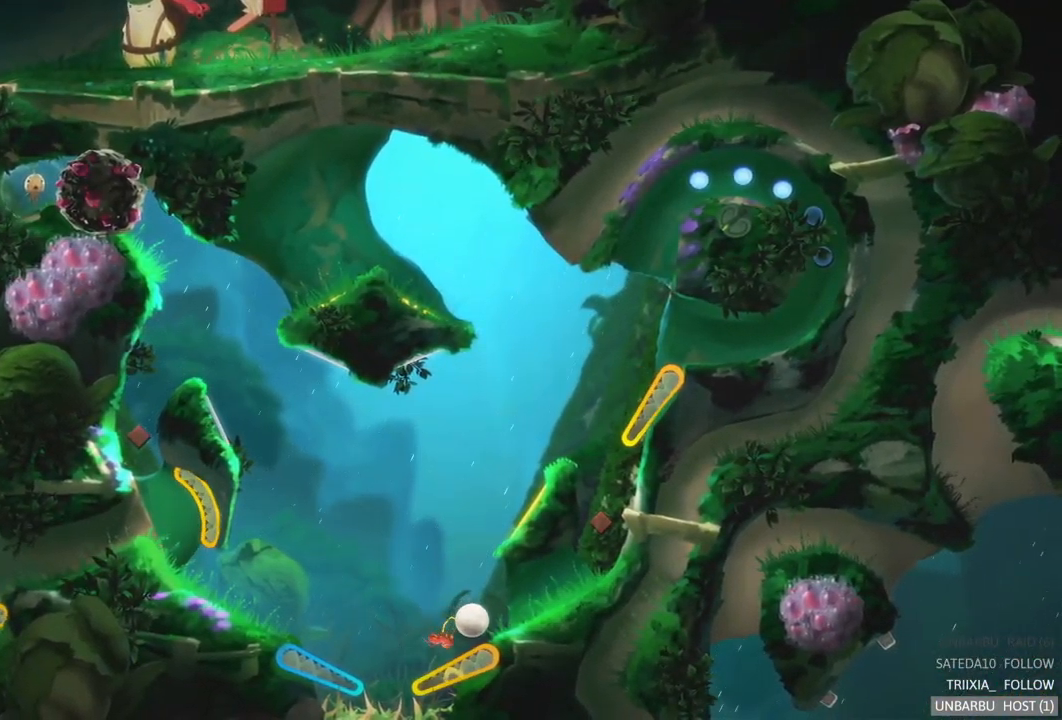
{"buttons": [], "left_stick": "center", "right_stick": "center", "events": []}
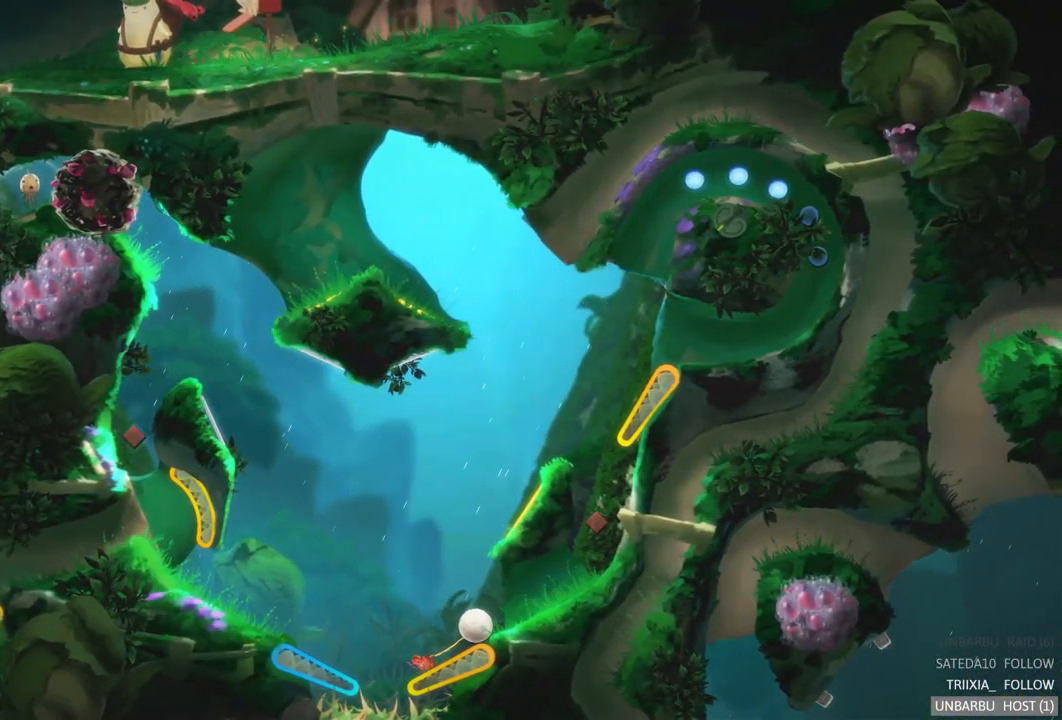
{"buttons": [], "left_stick": "center", "right_stick": "center", "events": []}